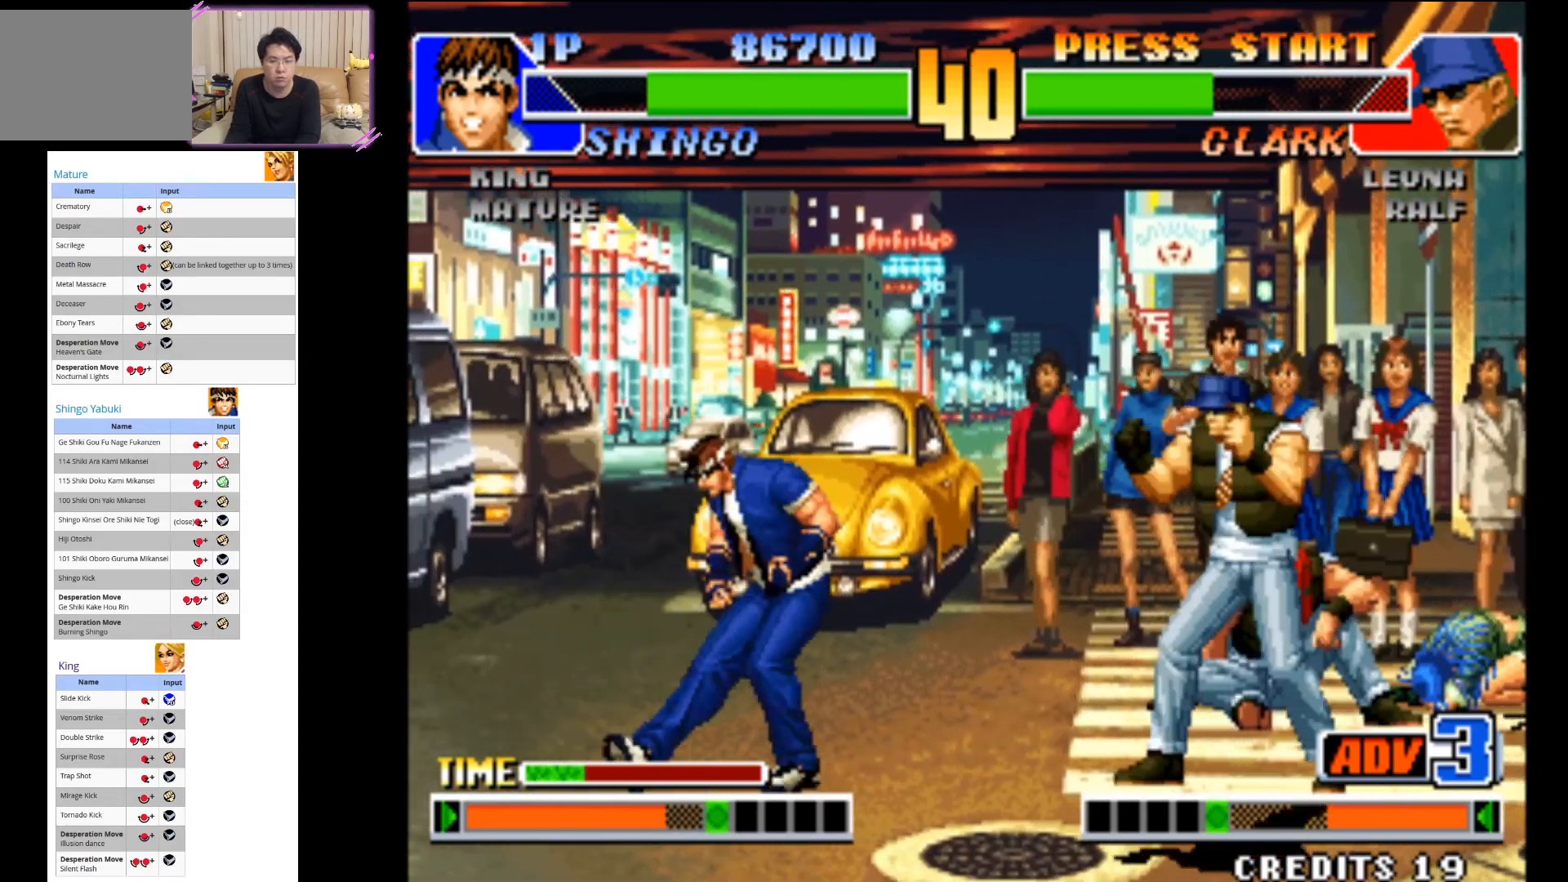
Gameplay with a controller (arcade stick); each line is a JSON object with the inputs held at the frame after it. "events" lists button and stick changes between this image and that frame as [ms after this image, input, new state], when the widget could be followed in between. Not read: L3 R3.
{"buttons": ["CIRCLE"], "left_stick": "down-left", "events": [[33, "TRIANGLE", "up"], [450, "CIRCLE", "down"], [450, "left_stick", "down-left"]]}
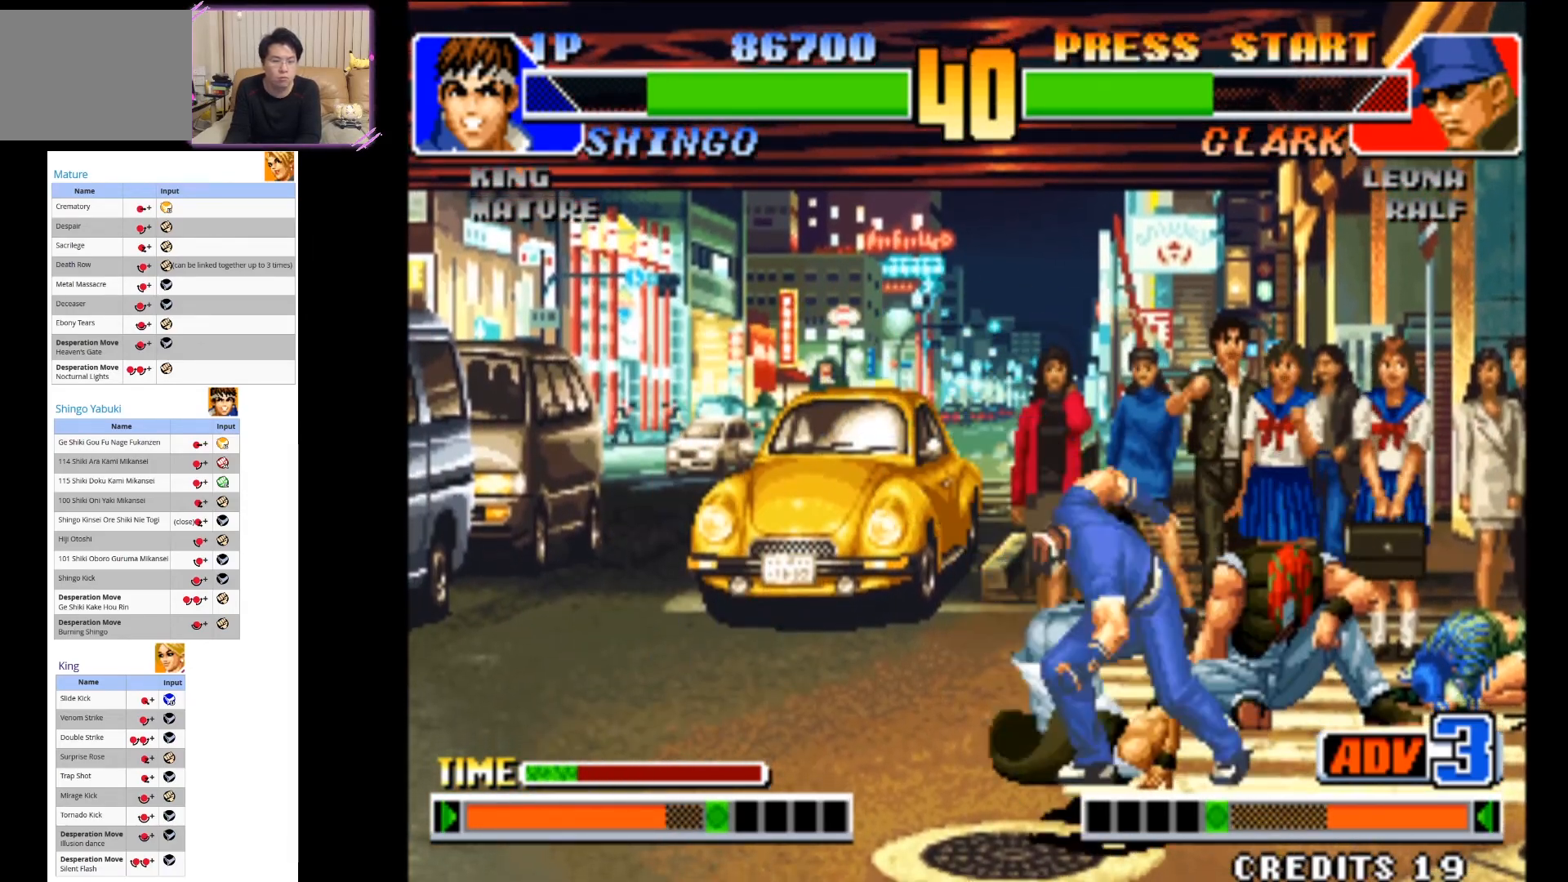
{"buttons": [], "left_stick": "down", "events": [[83, "CIRCLE", "up"], [133, "CIRCLE", "down"], [233, "left_stick", "down"], [267, "CIRCLE", "up"], [317, "CIRCLE", "down"], [450, "CIRCLE", "up"]]}
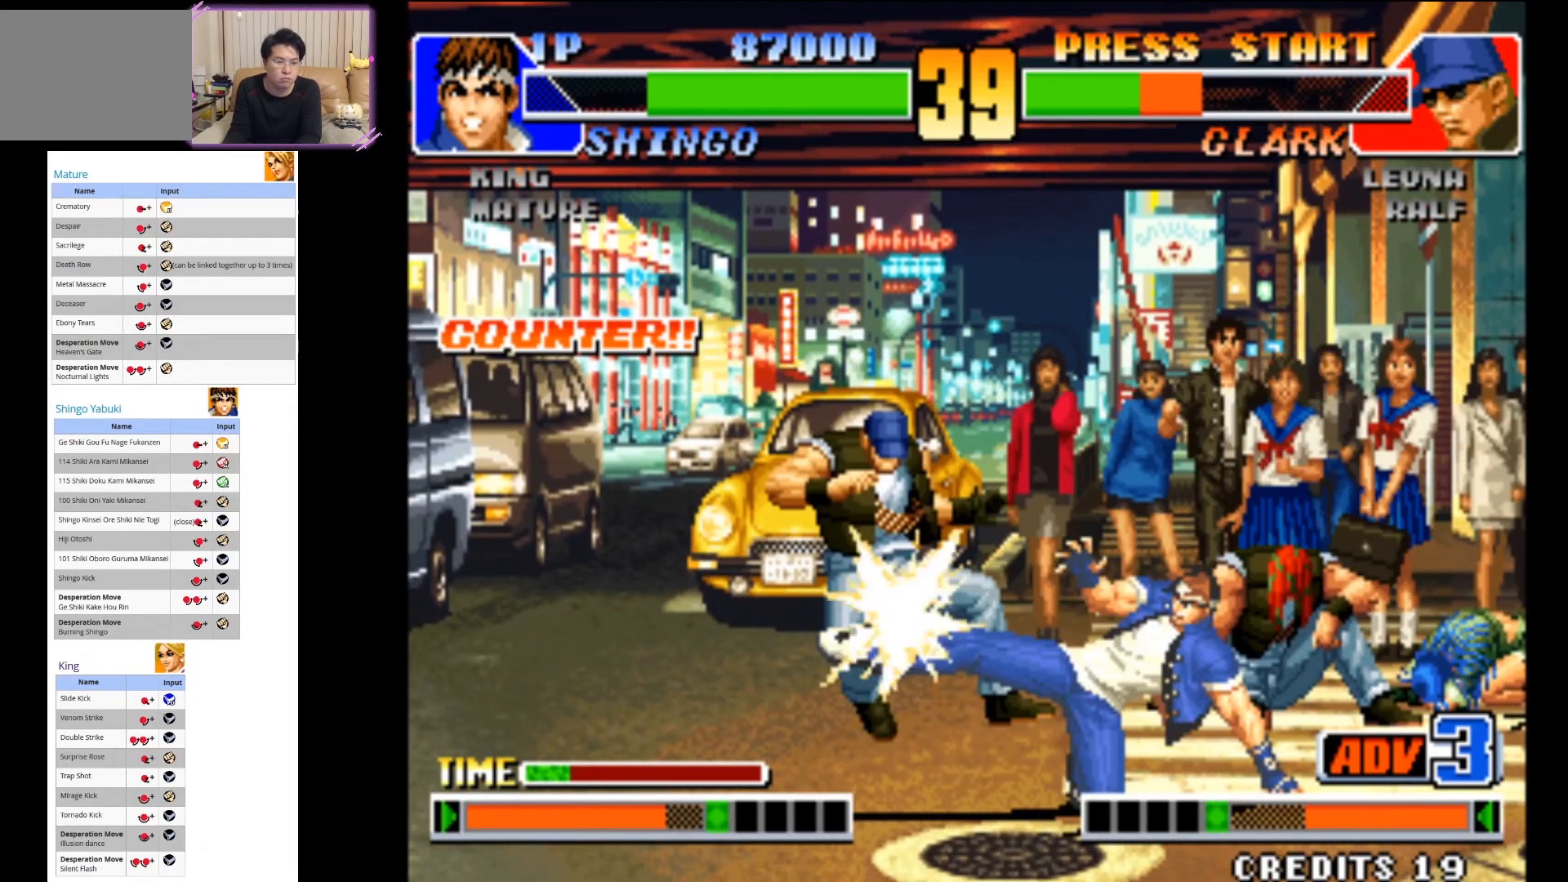
{"buttons": [], "left_stick": "center", "events": [[133, "left_stick", "down-right"], [267, "left_stick", "center"]]}
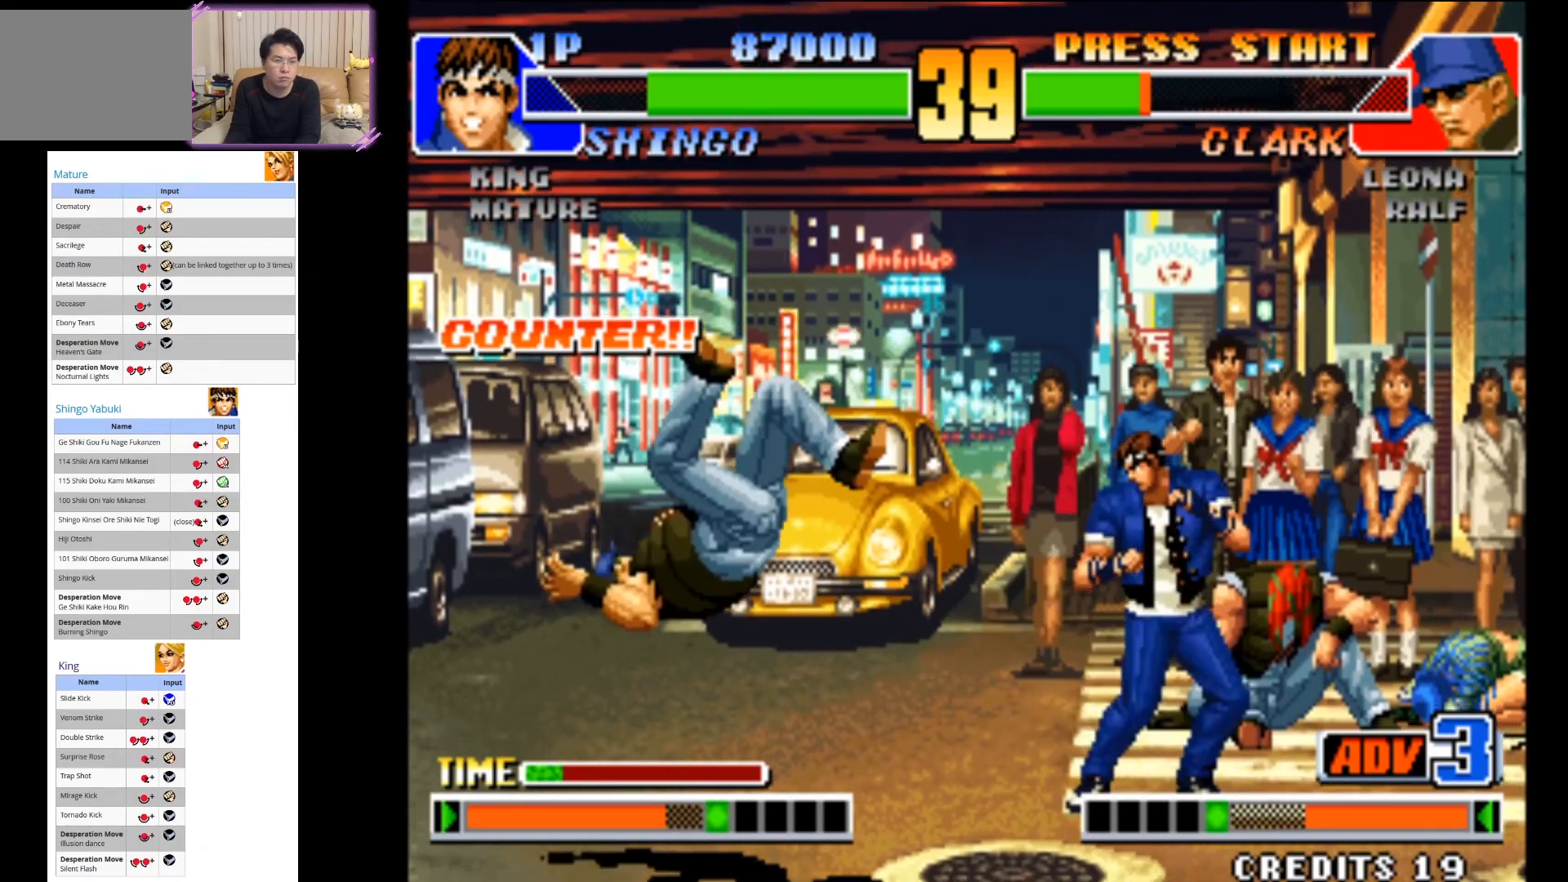
{"buttons": [], "left_stick": "right", "events": [[433, "left_stick", "right"]]}
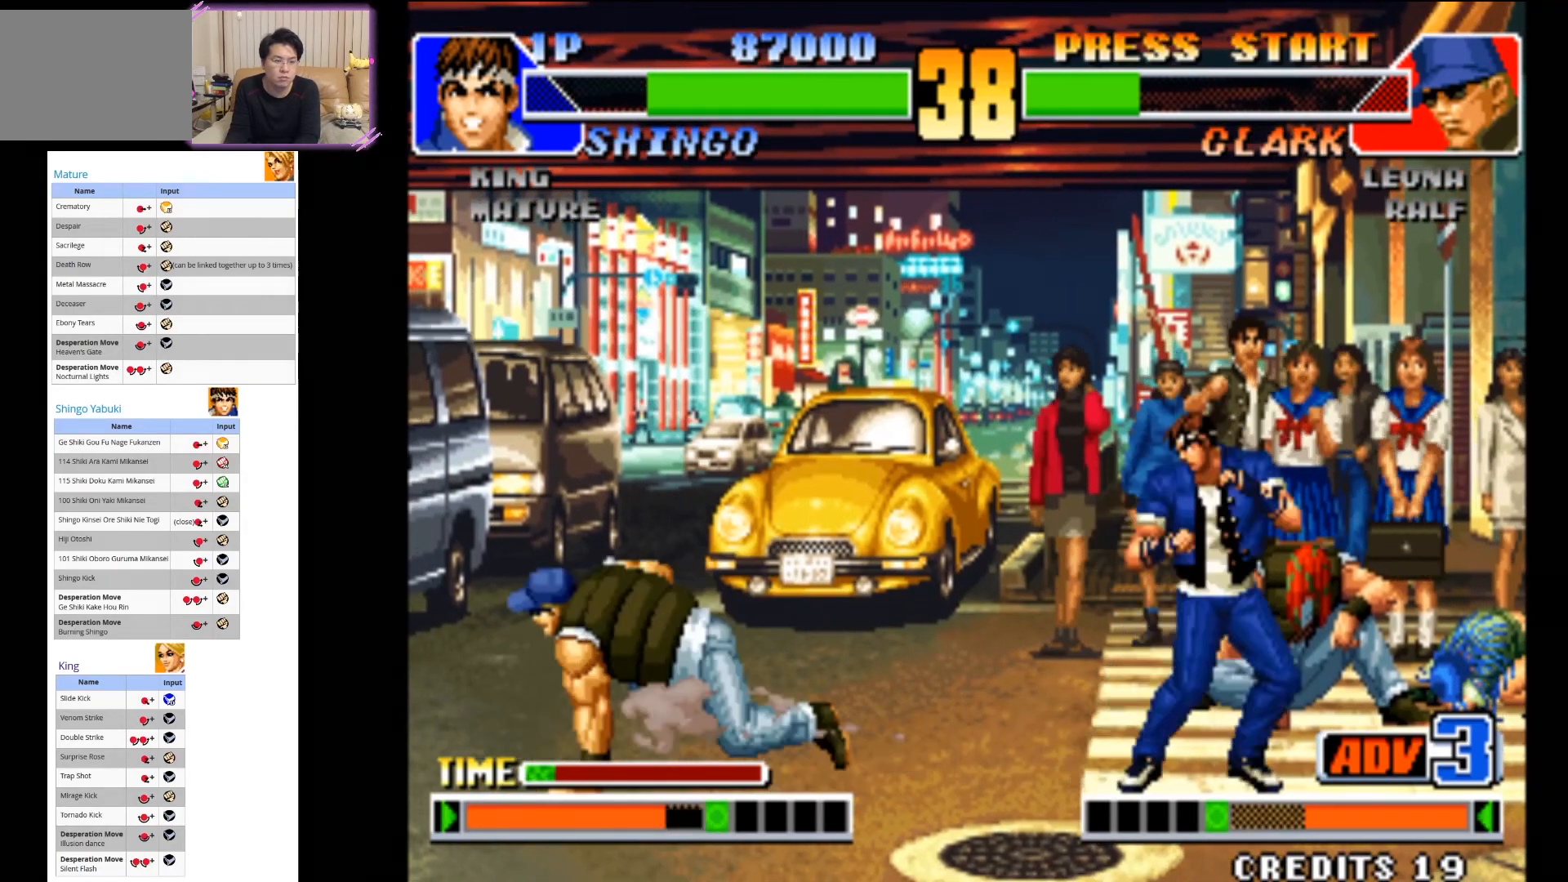
{"buttons": [], "left_stick": "center", "events": [[17, "left_stick", "down-left"], [33, "TRIANGLE", "down"], [150, "left_stick", "center"], [183, "TRIANGLE", "up"]]}
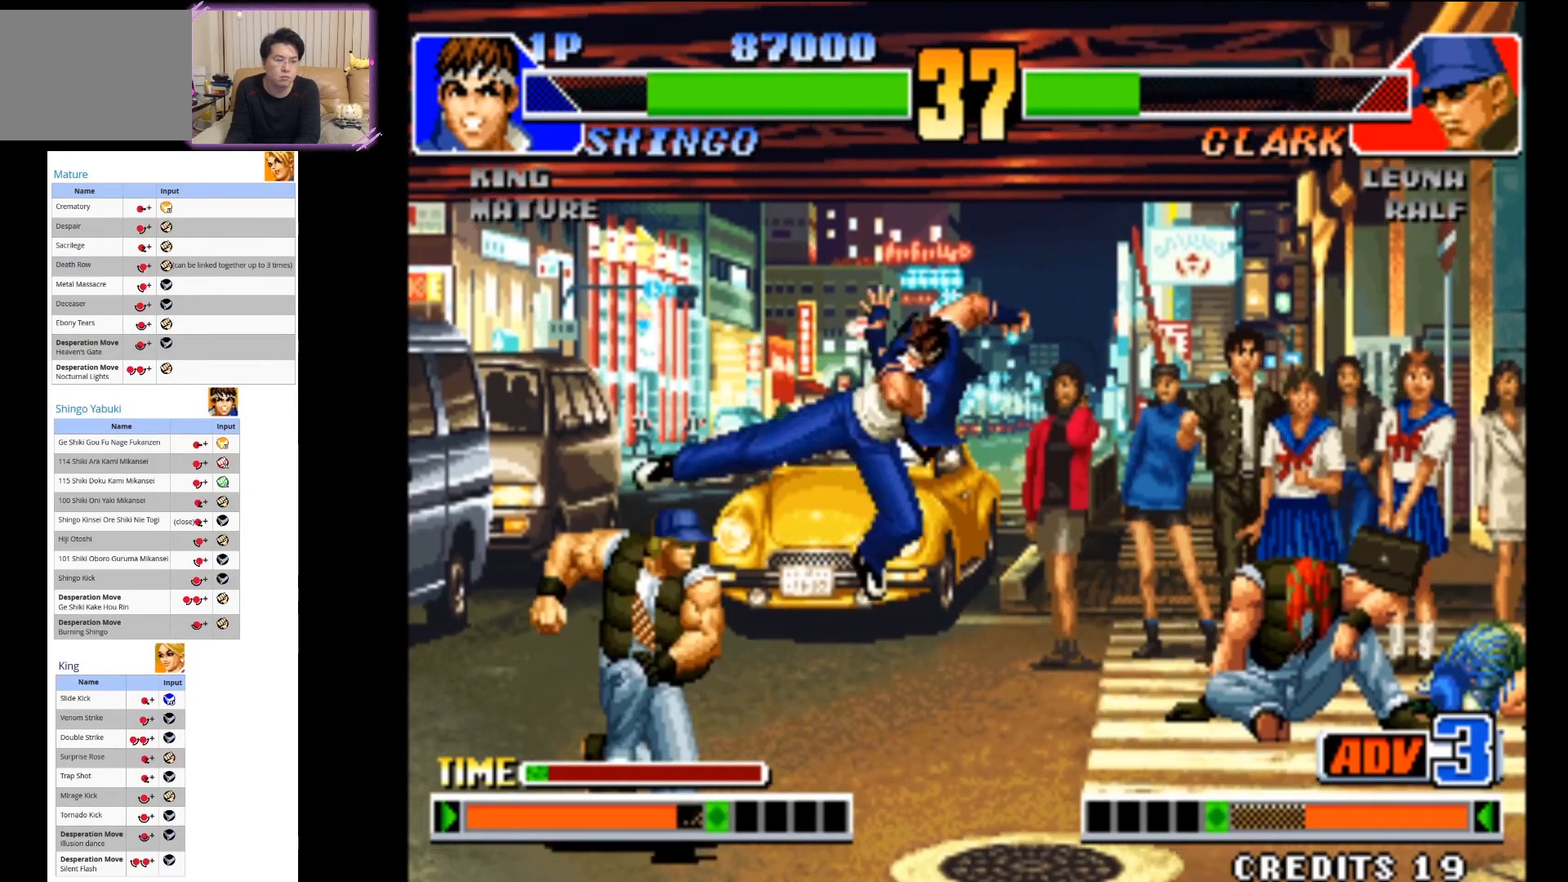
{"buttons": ["CIRCLE"], "left_stick": "down-left", "events": [[117, "CIRCLE", "down"], [117, "left_stick", "down-right"], [250, "CIRCLE", "up"], [300, "CIRCLE", "down"], [317, "left_stick", "down-left"], [417, "CIRCLE", "up"], [467, "CIRCLE", "down"]]}